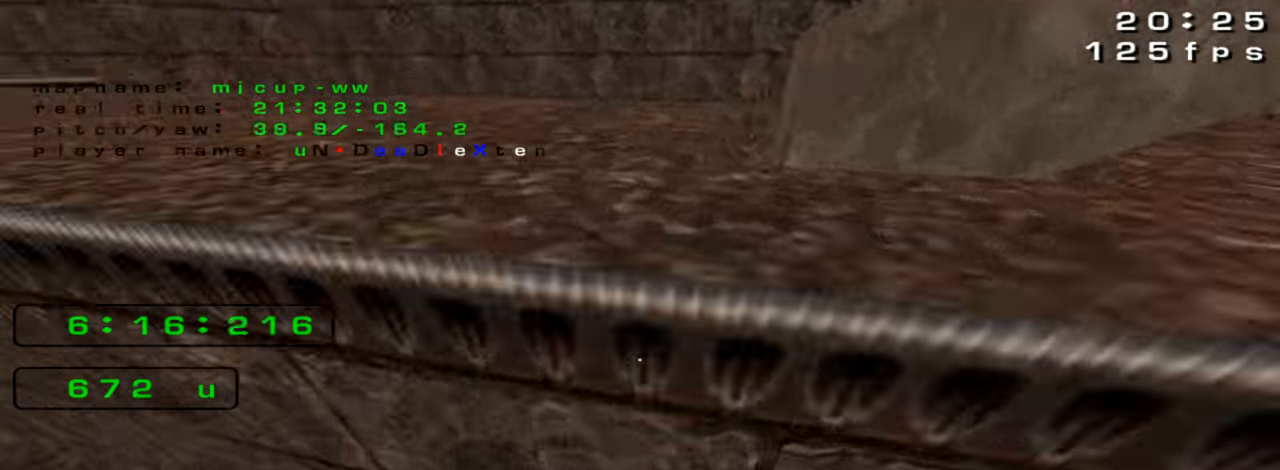
Gameplay with keyboard; each line is a JSON object with the keys held at the frame after it. "events" lists presses ("down") and releases ("up") of "down", "left", "right" and "up" between this image and that frame as [ms after this image, input, new state], when the widget could be followed in between. No other keys are recorded. Mouse input is not recorded. Not read: crouch jump.
{"keys": [], "events": [[167, "up", "up"]]}
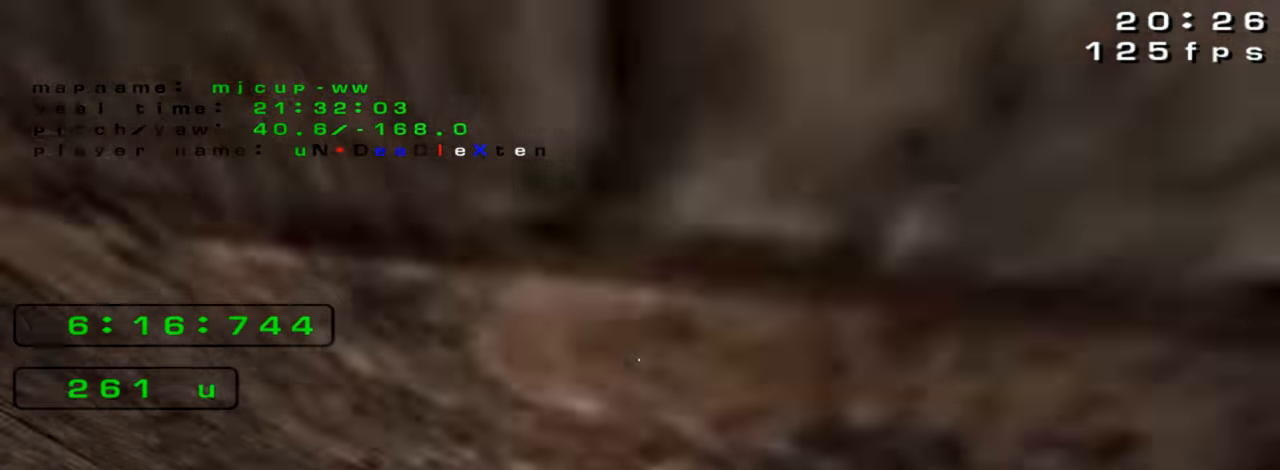
{"keys": [], "events": []}
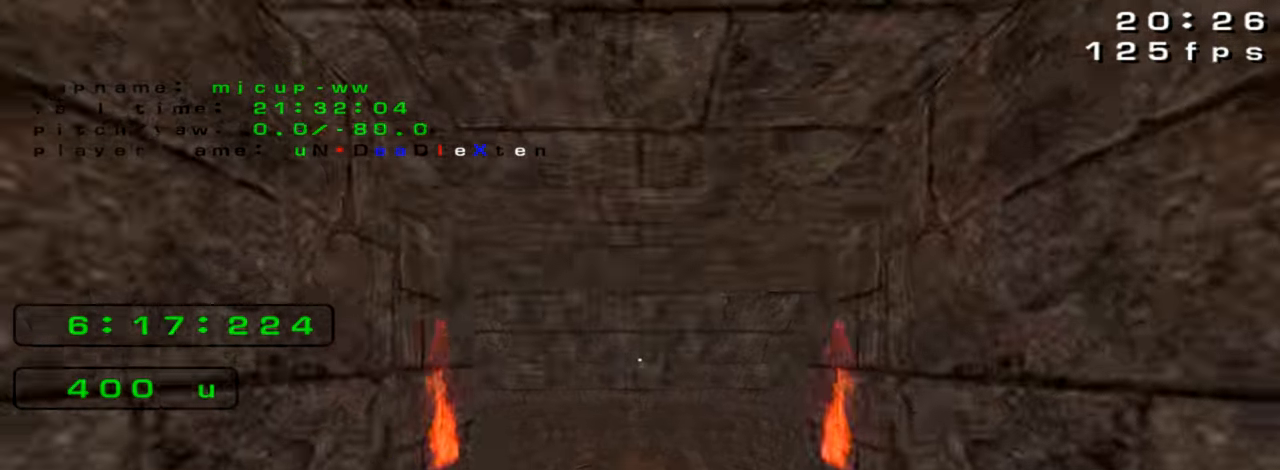
{"keys": [], "events": []}
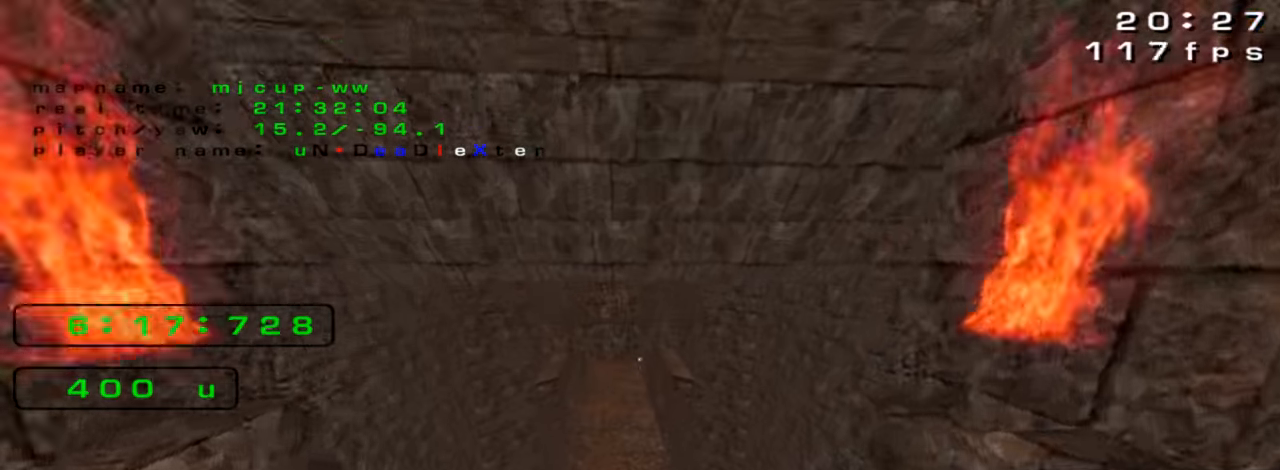
{"keys": [], "events": [[333, "left", "down"], [467, "left", "up"]]}
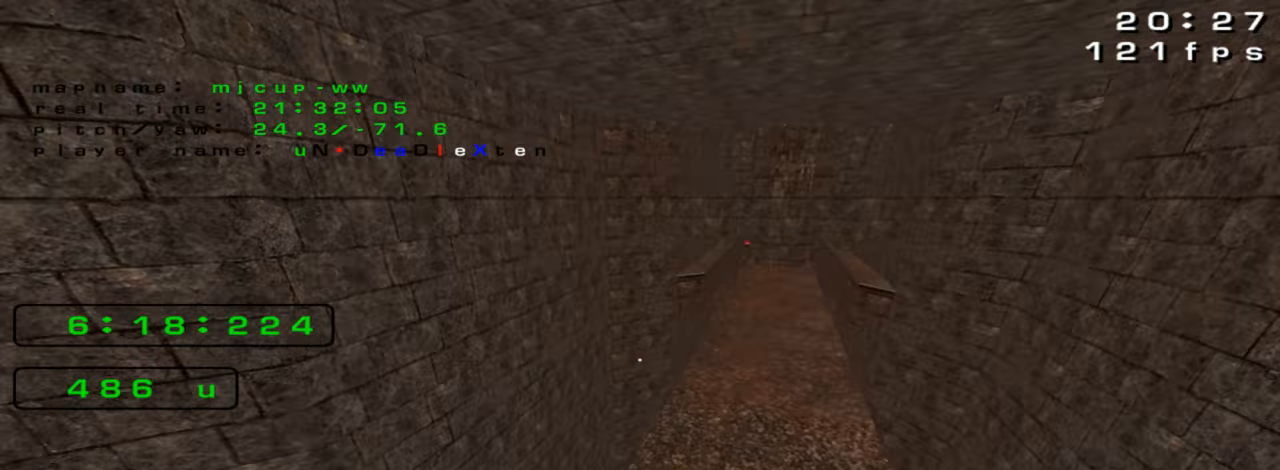
{"keys": ["right"], "events": [[100, "right", "down"]]}
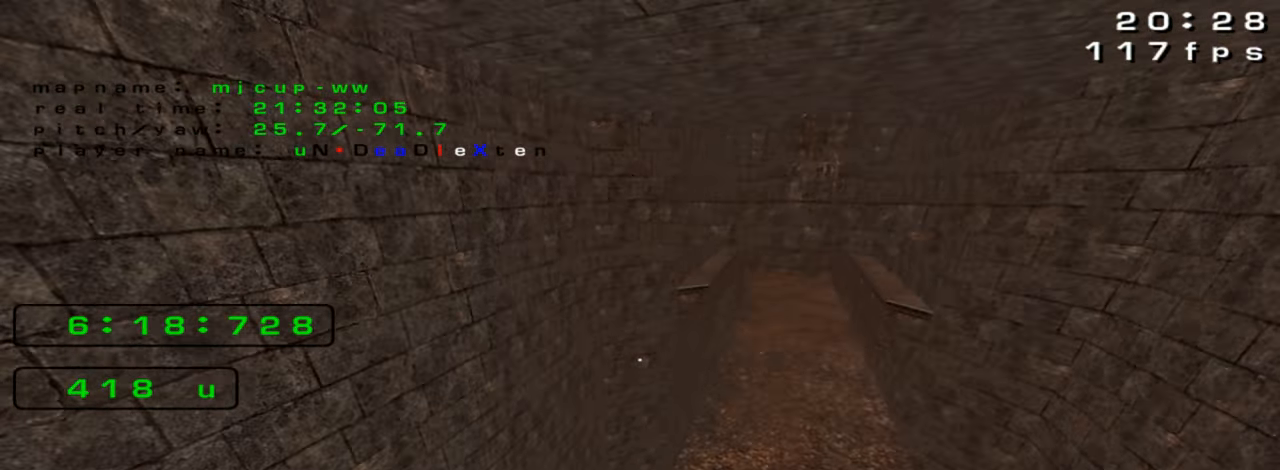
{"keys": ["right"], "events": []}
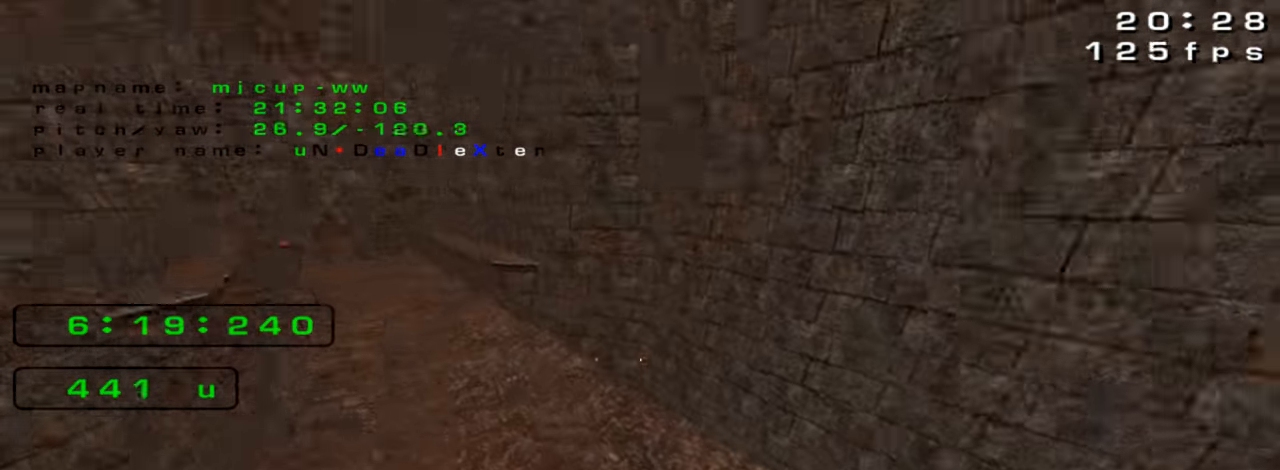
{"keys": ["left"], "events": [[133, "right", "up"], [167, "left", "down"]]}
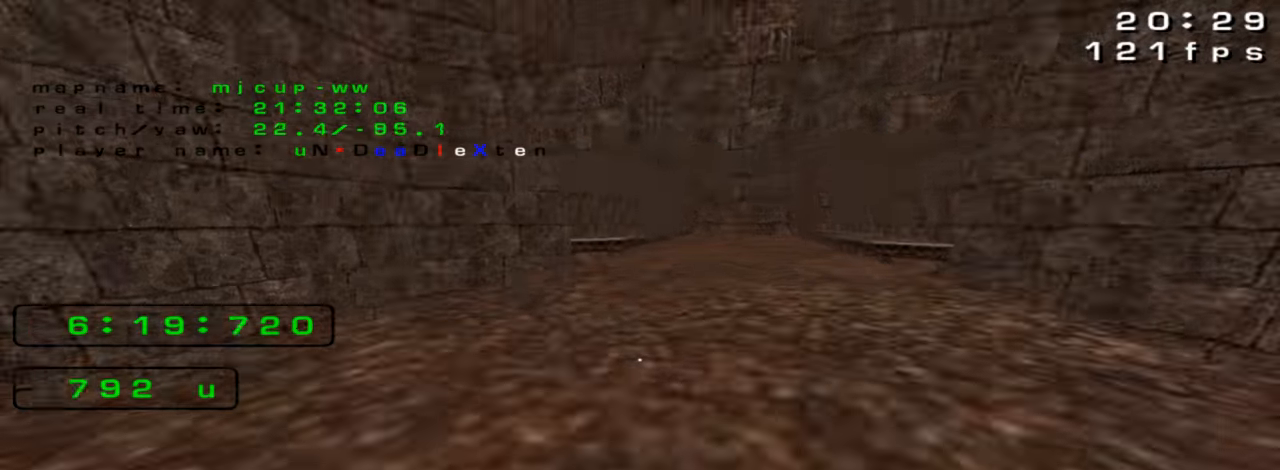
{"keys": ["right"], "events": [[133, "left", "up"], [133, "right", "down"]]}
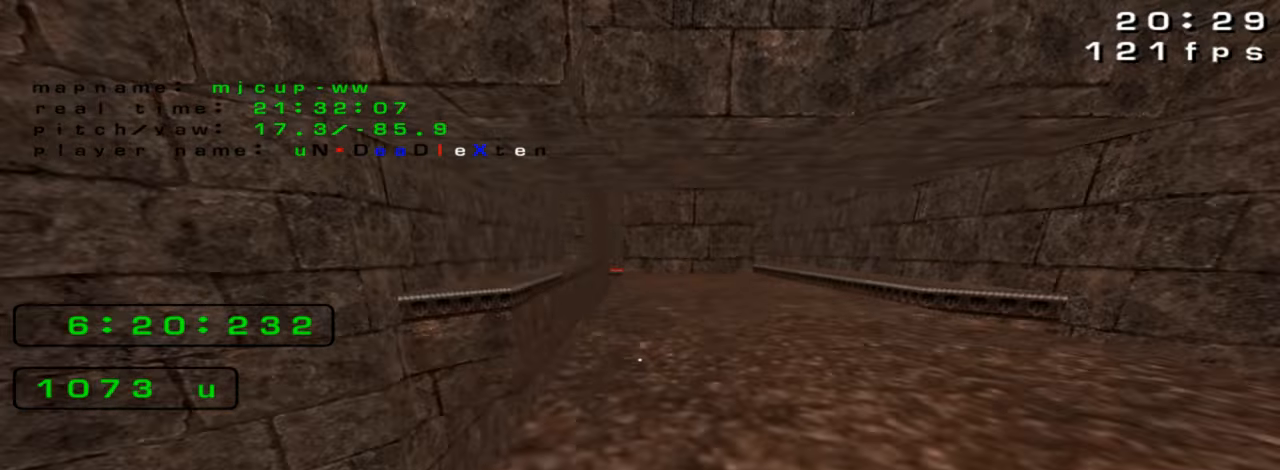
{"keys": ["left"], "events": [[266, "left", "down"], [266, "right", "up"]]}
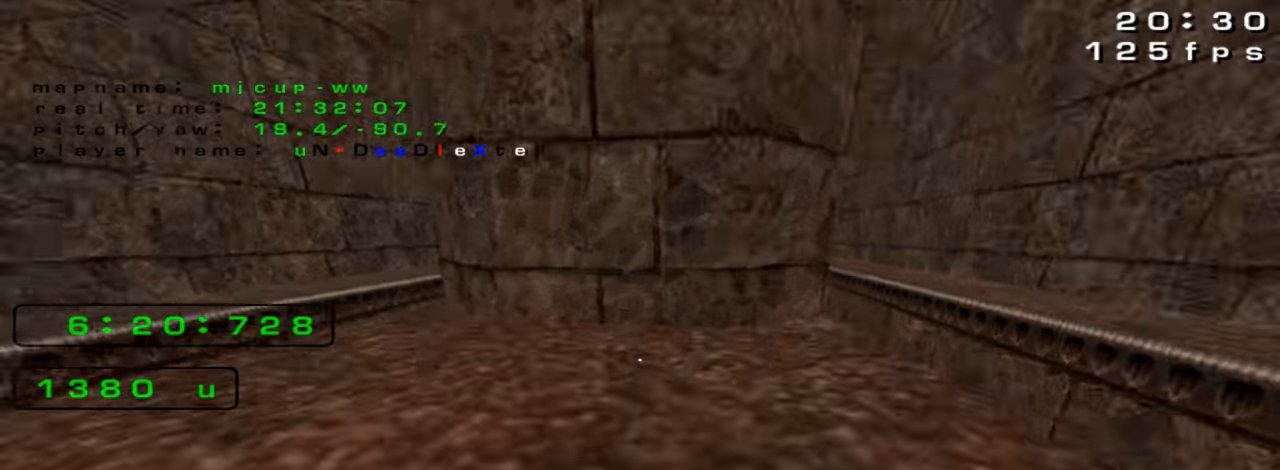
{"keys": ["right"], "events": [[233, "left", "up"], [266, "right", "down"]]}
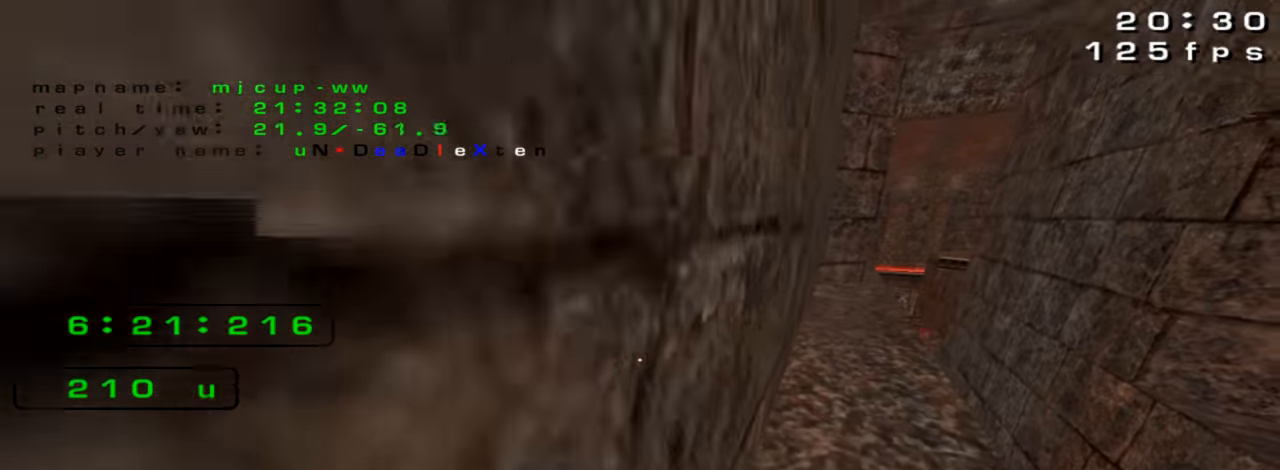
{"keys": ["up"], "events": [[200, "right", "up"], [466, "up", "down"]]}
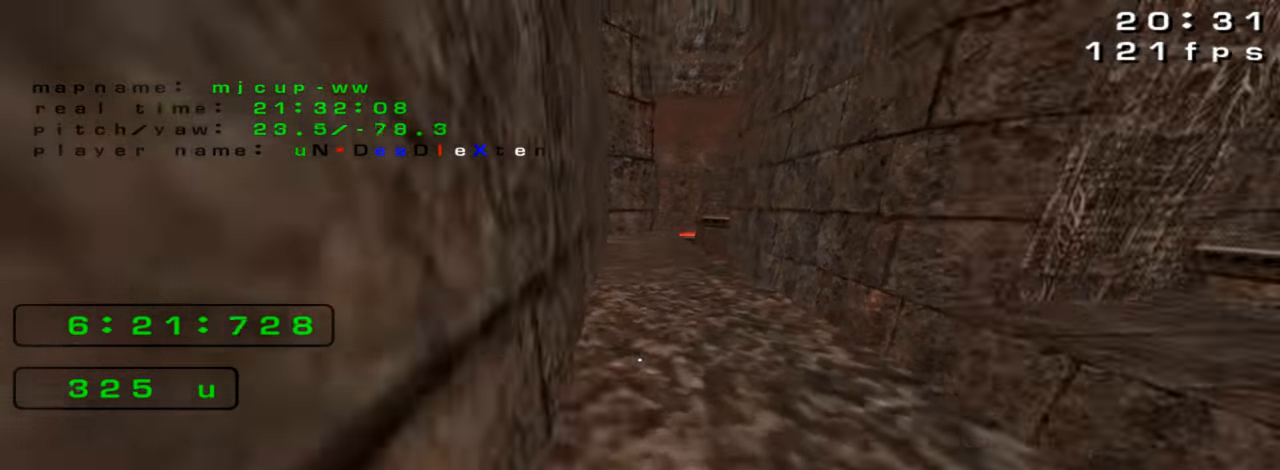
{"keys": ["right"], "events": [[200, "left", "down"], [200, "up", "up"], [466, "left", "up"], [500, "right", "down"]]}
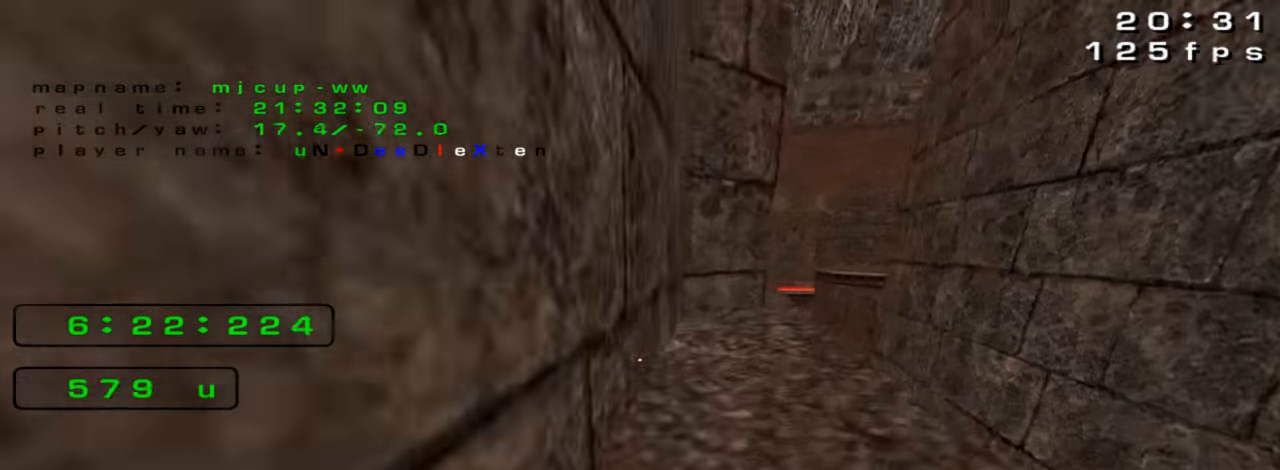
{"keys": ["right"], "events": [[200, "left", "down"], [200, "right", "up"], [366, "left", "up"], [400, "right", "down"]]}